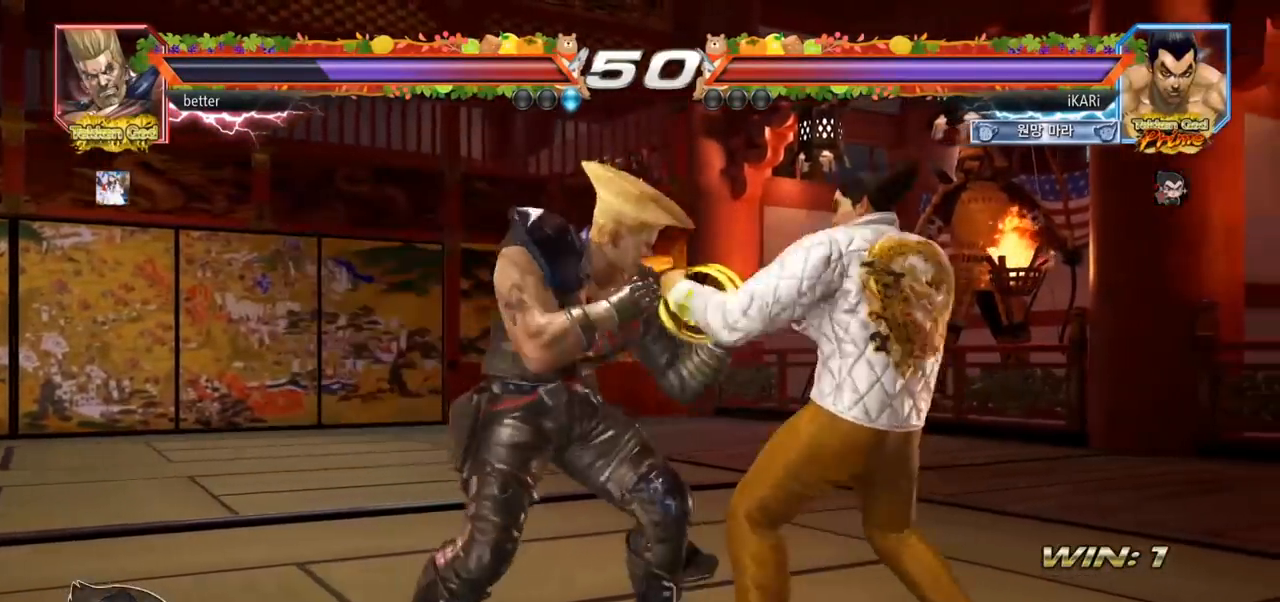
Gameplay with a controller (arcade stick); each line is a JSON object with the inputs held at the frame after it. "events" lists button and stick changes between this image and that frame as [ms after this image, input, new state], when the widget could be followed in between. Not read: L3 R3.
{"buttons": [], "left_stick": "right", "events": []}
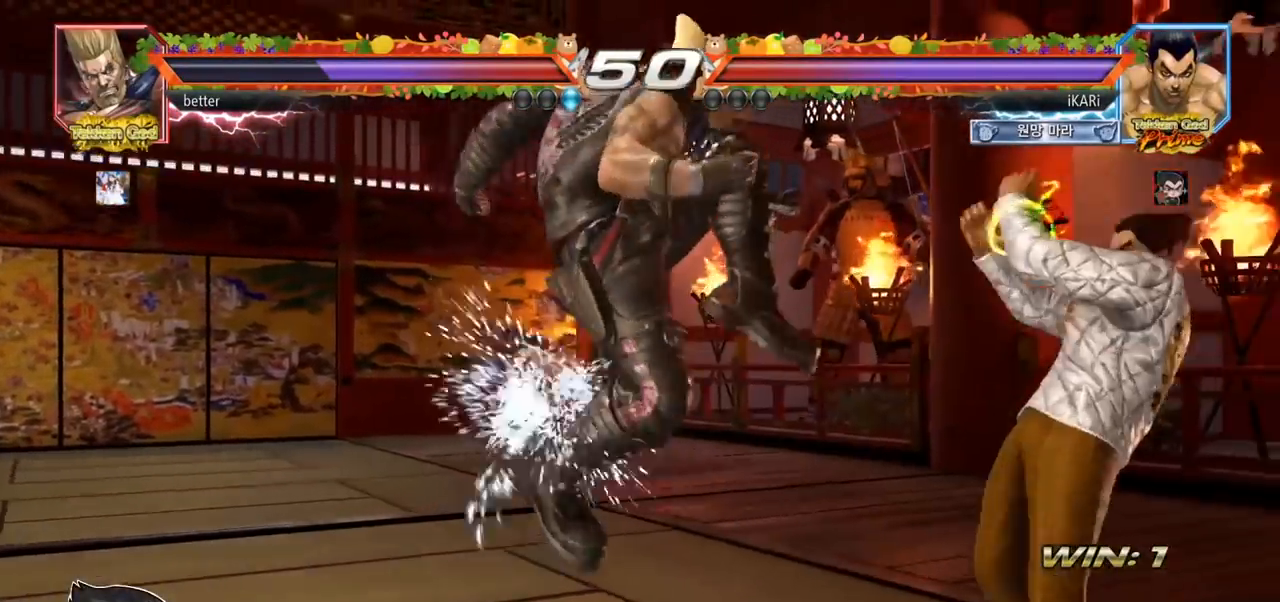
{"buttons": [], "left_stick": "center", "events": [[67, "left_stick", "center"], [167, "left_stick", "down-right"], [217, "TRIANGLE", "down"], [467, "TRIANGLE", "up"], [467, "left_stick", "center"]]}
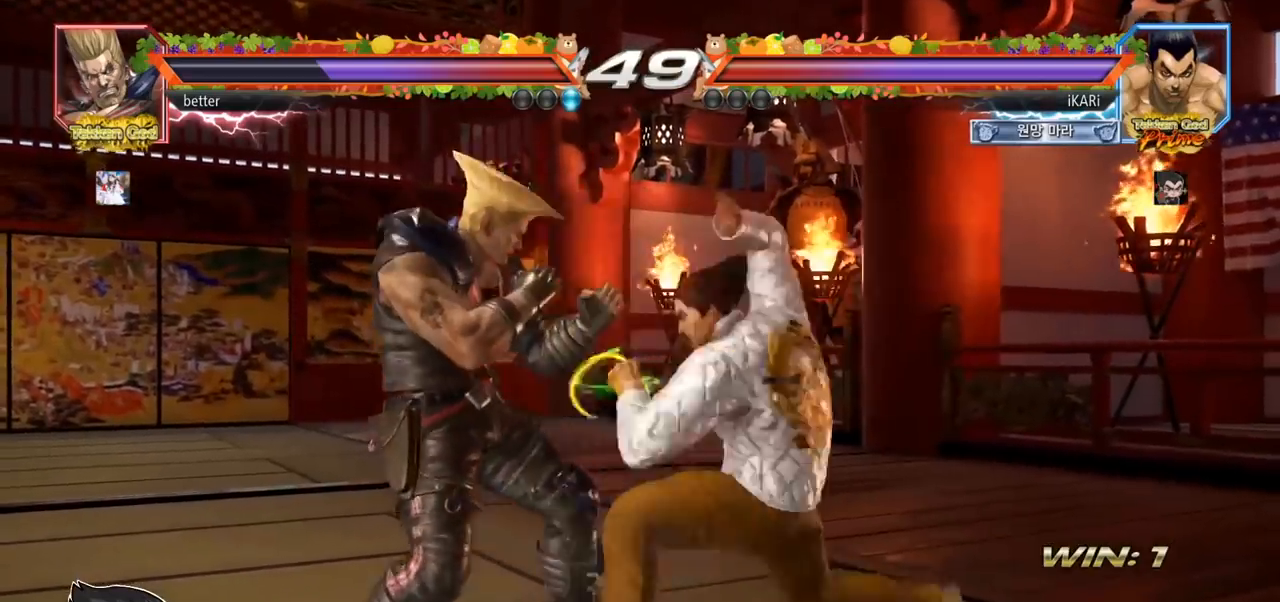
{"buttons": [], "left_stick": "right", "events": [[500, "left_stick", "right"]]}
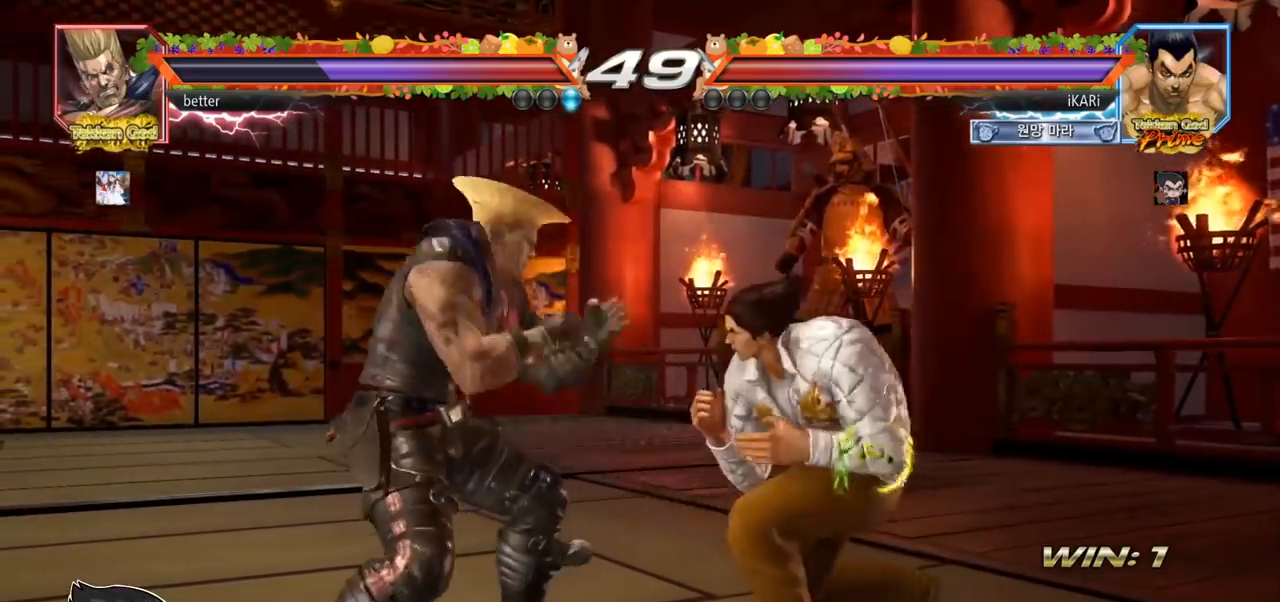
{"buttons": [], "left_stick": "down-right", "events": [[50, "left_stick", "center"], [117, "left_stick", "right"], [483, "left_stick", "down-right"]]}
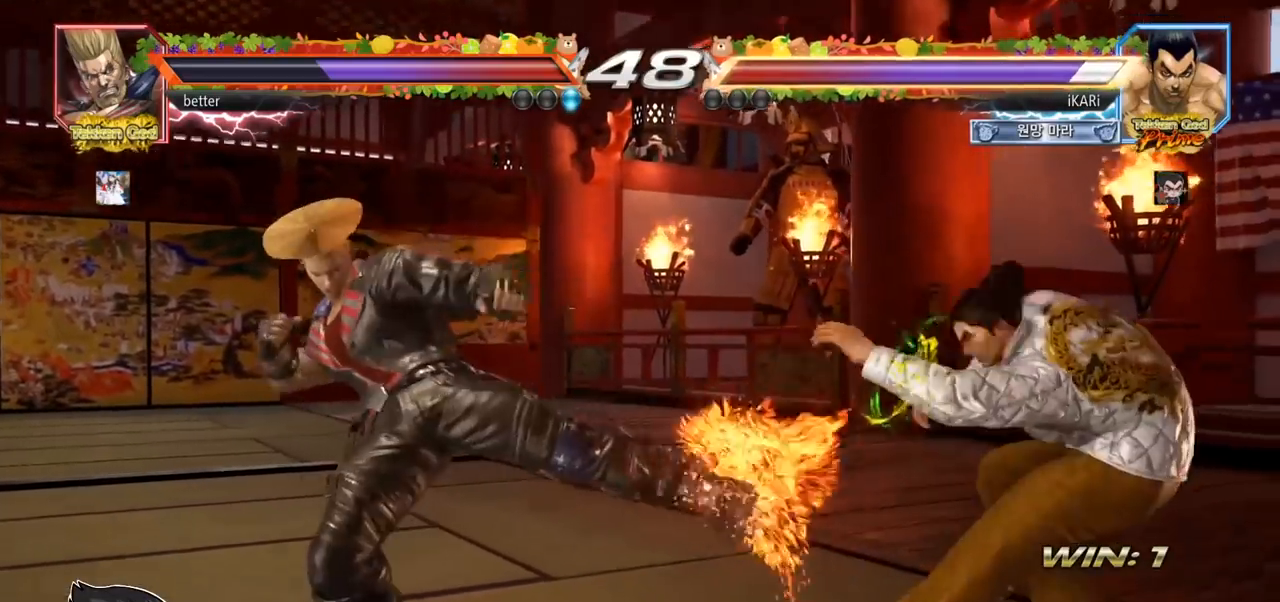
{"buttons": [], "left_stick": "center", "events": [[83, "left_stick", "center"], [333, "left_stick", "down"], [400, "left_stick", "center"]]}
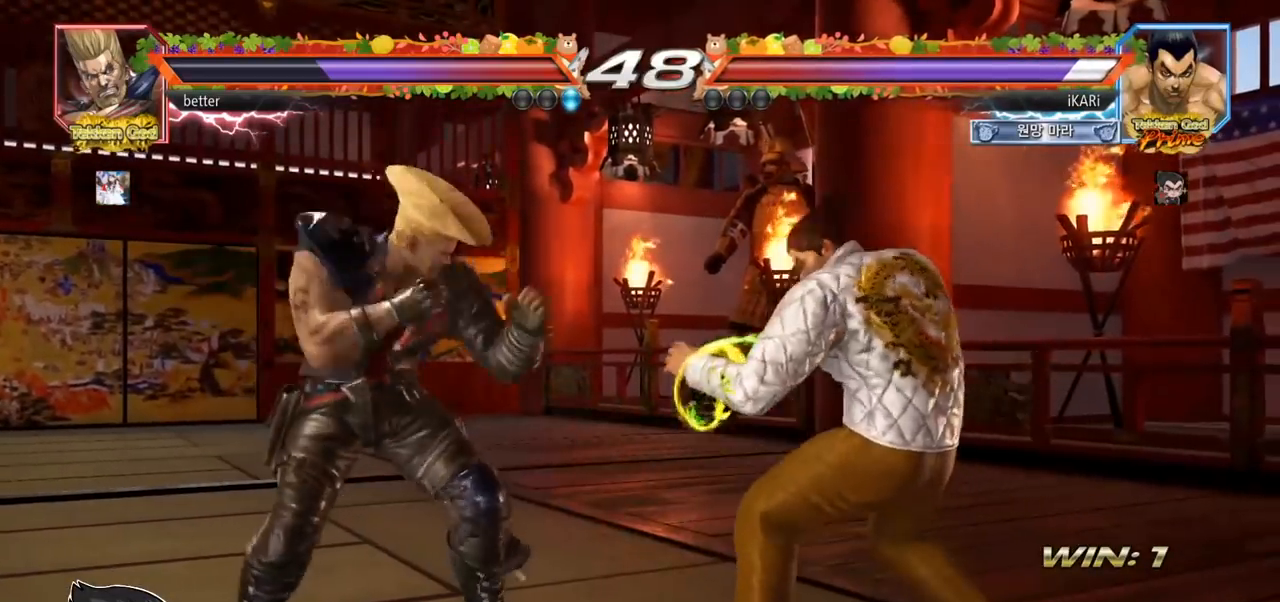
{"buttons": [], "left_stick": "right", "events": [[117, "left_stick", "right"], [167, "left_stick", "center"], [217, "left_stick", "right"]]}
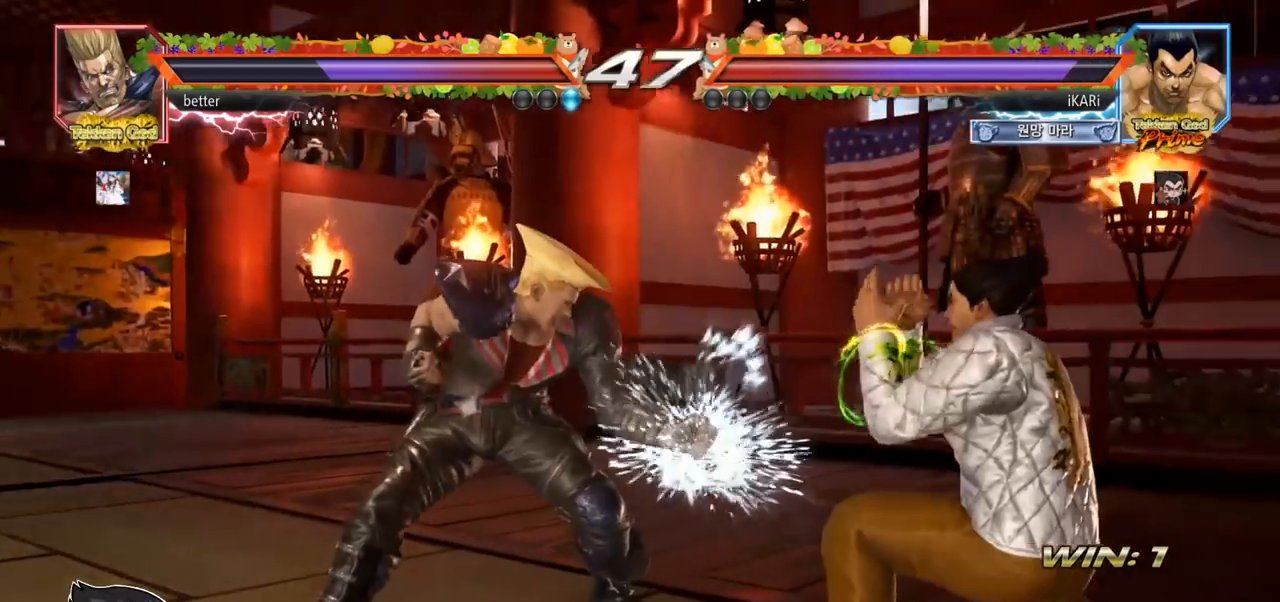
{"buttons": [], "left_stick": "center", "events": [[67, "left_stick", "center"]]}
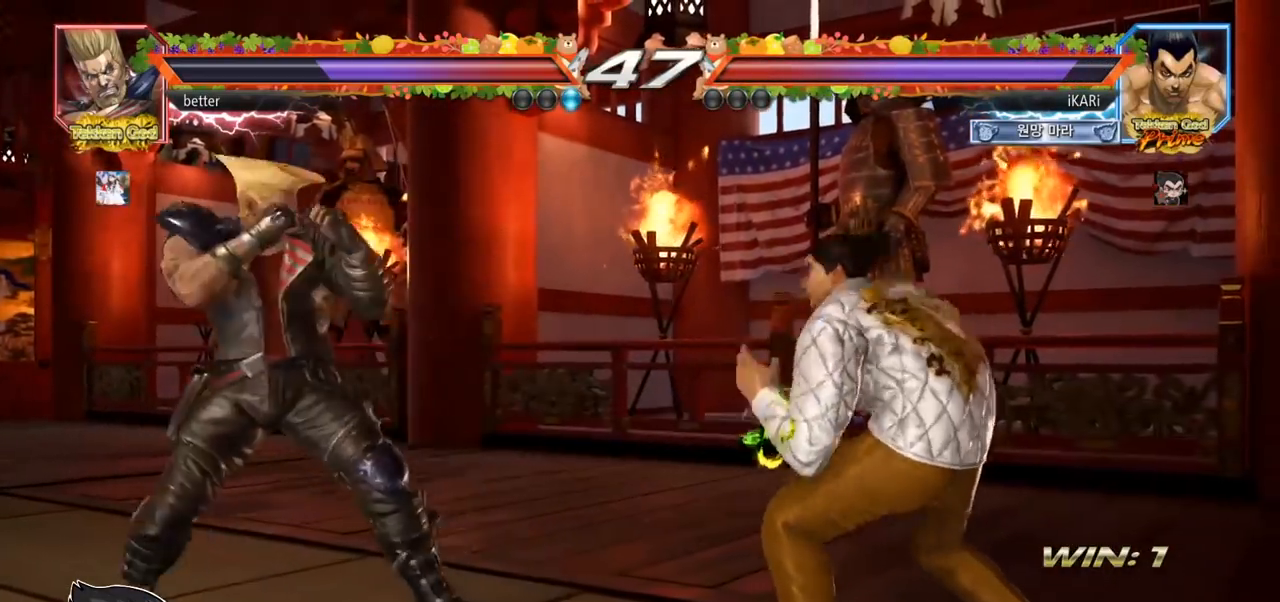
{"buttons": [], "left_stick": "left", "events": [[17, "left_stick", "right"], [200, "left_stick", "center"], [500, "left_stick", "left"]]}
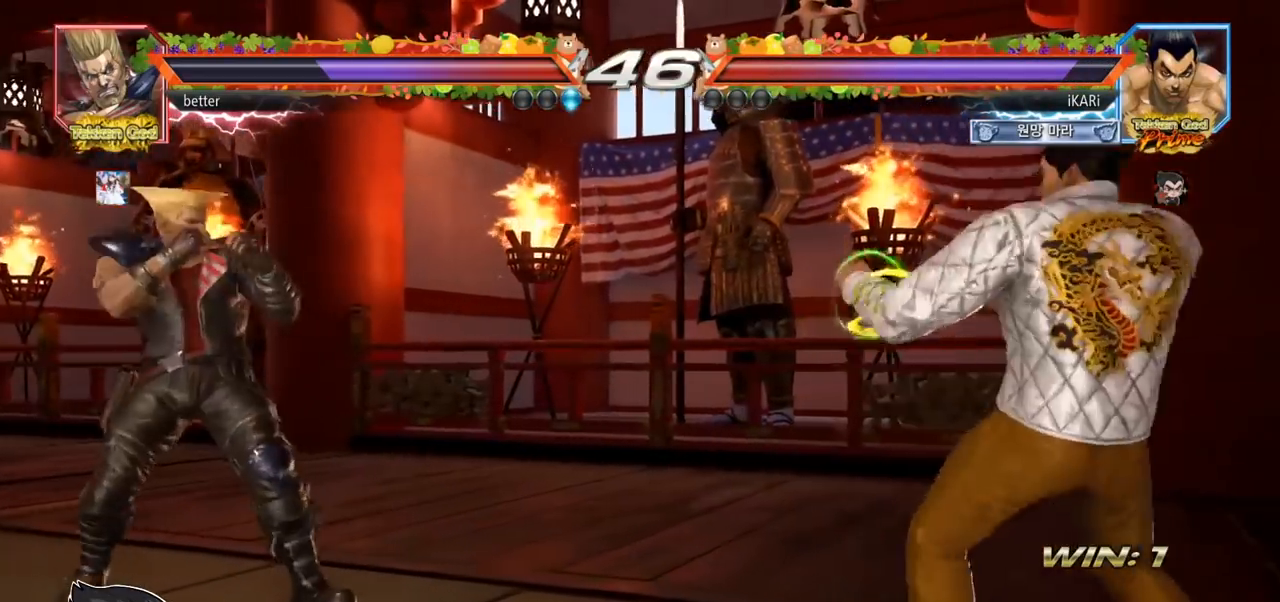
{"buttons": [], "left_stick": "center", "events": [[17, "left_stick", "center"], [100, "left_stick", "right"], [150, "left_stick", "center"], [233, "left_stick", "right"], [367, "left_stick", "up"], [417, "left_stick", "center"]]}
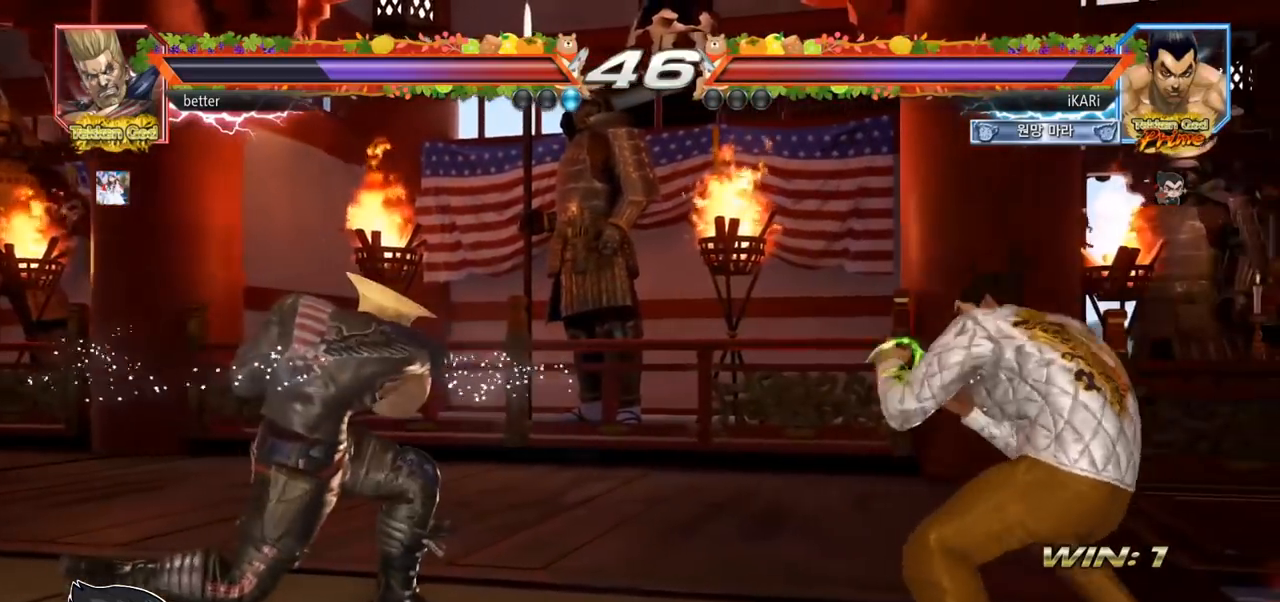
{"buttons": [], "left_stick": "center", "events": [[50, "left_stick", "down"], [133, "left_stick", "center"], [183, "TRIANGLE", "down"], [267, "TRIANGLE", "up"]]}
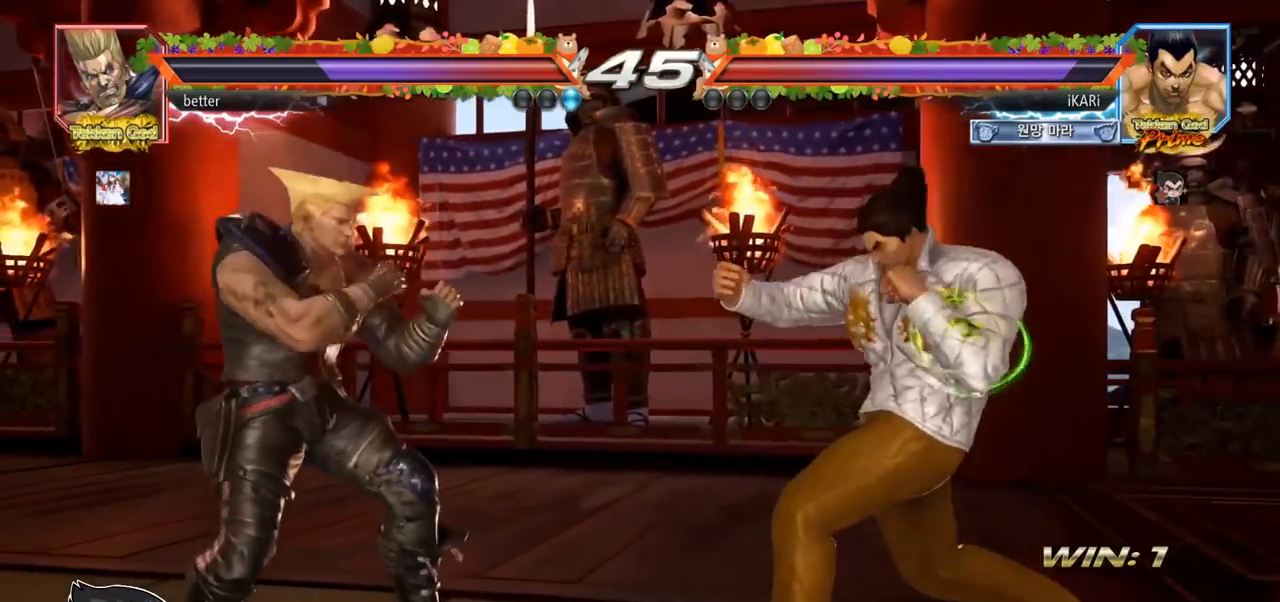
{"buttons": [], "left_stick": "right", "events": [[467, "left_stick", "right"]]}
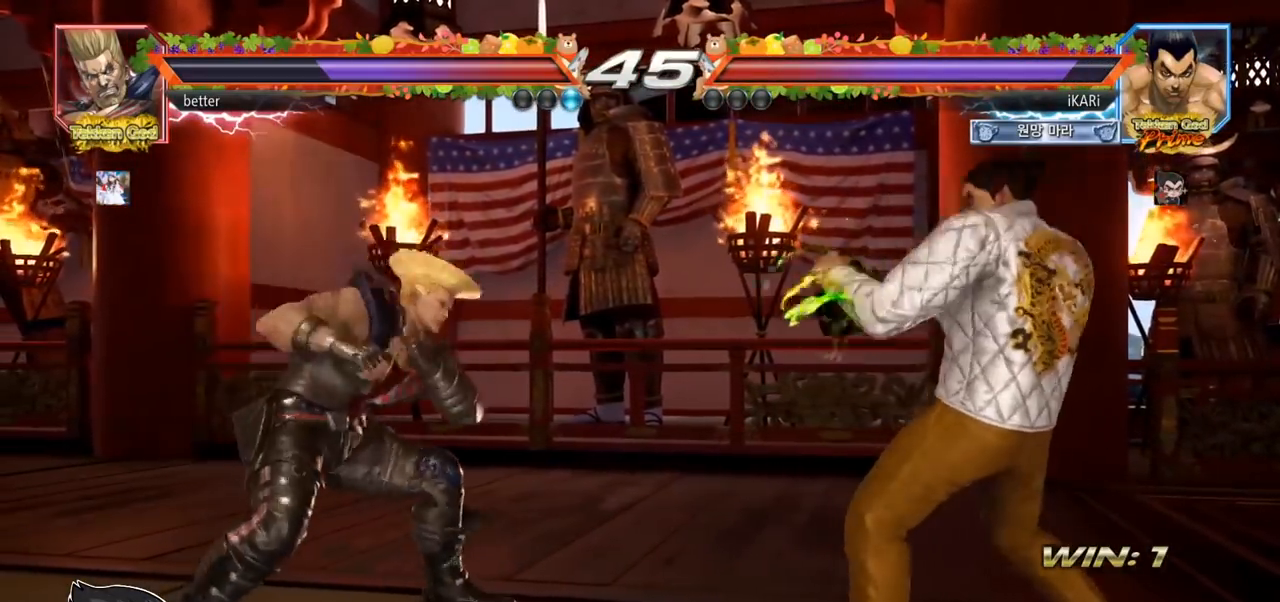
{"buttons": [], "left_stick": "center", "events": [[117, "left_stick", "center"], [433, "left_stick", "left"], [500, "left_stick", "center"]]}
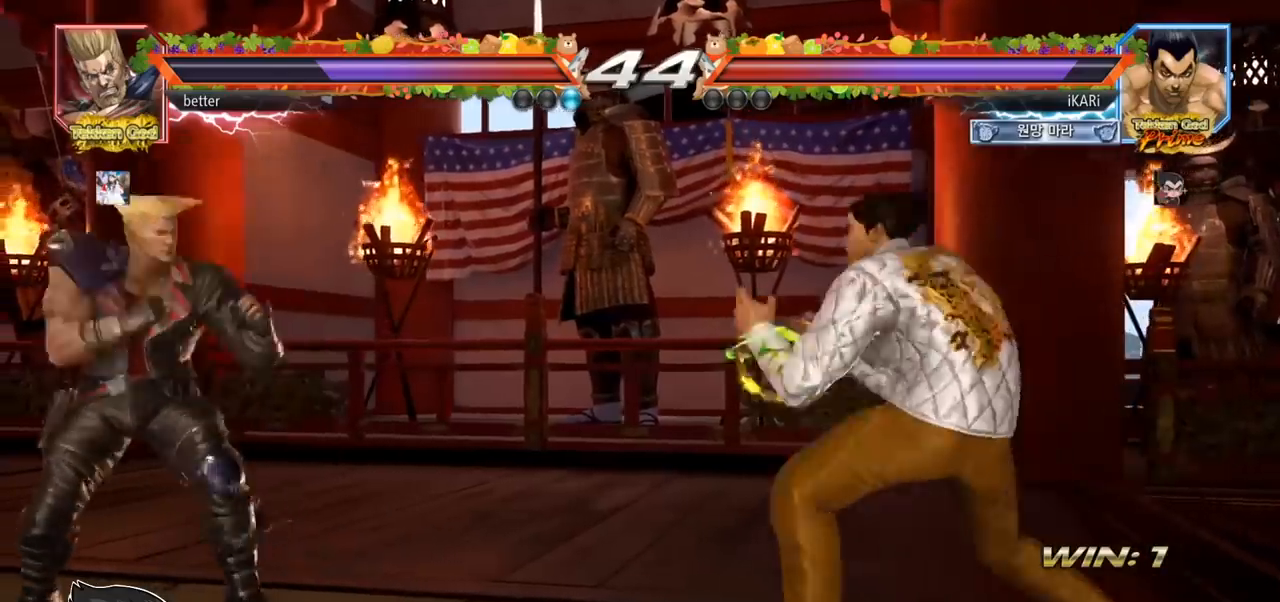
{"buttons": [], "left_stick": "center", "events": [[17, "left_stick", "left"], [283, "CROSS", "down"], [367, "CROSS", "up"], [400, "TRIANGLE", "down"], [450, "TRIANGLE", "up"], [467, "left_stick", "center"]]}
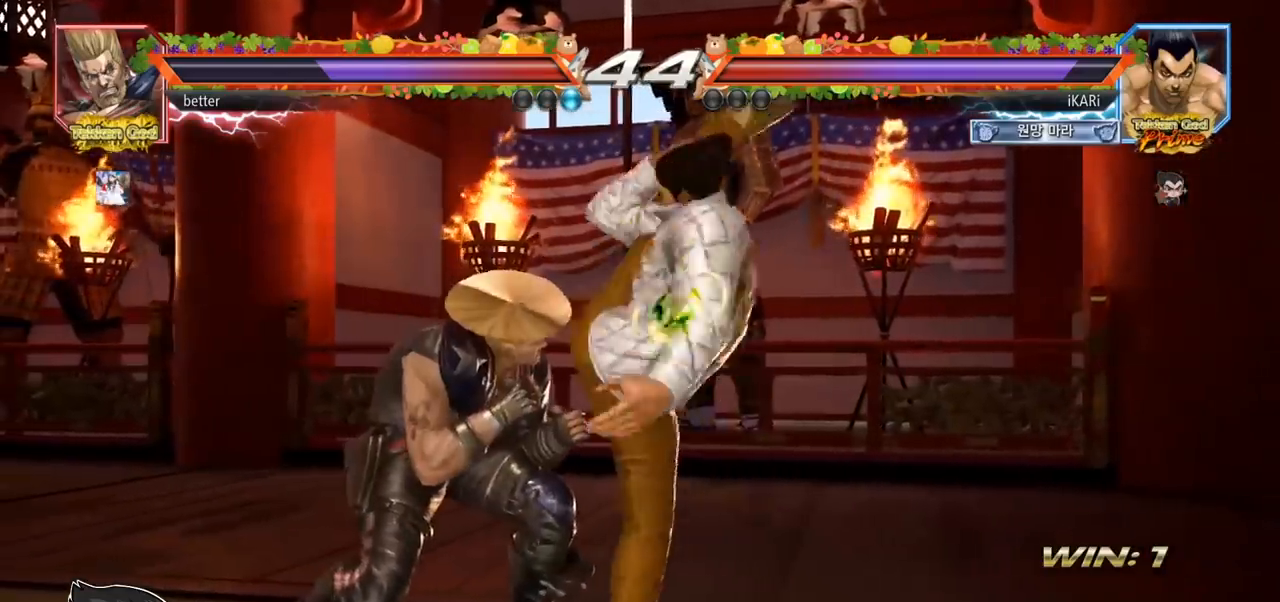
{"buttons": [], "left_stick": "down-left", "events": [[117, "left_stick", "left"], [433, "left_stick", "down-left"]]}
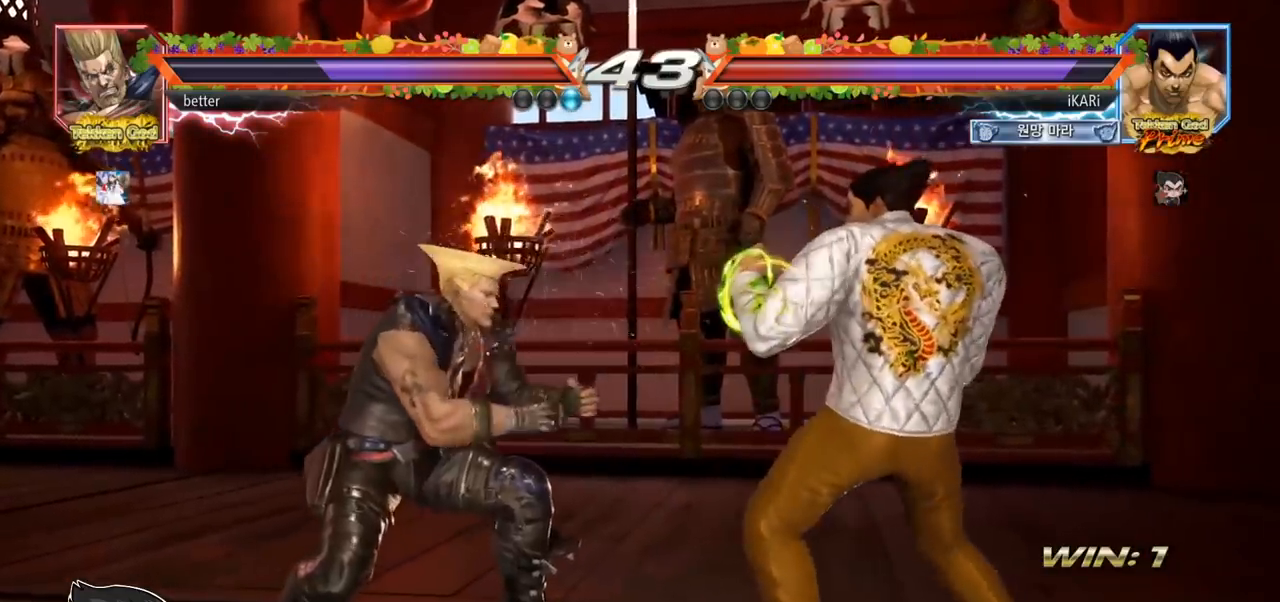
{"buttons": [], "left_stick": "center", "events": [[100, "TRIANGLE", "down"], [233, "TRIANGLE", "up"], [283, "left_stick", "center"]]}
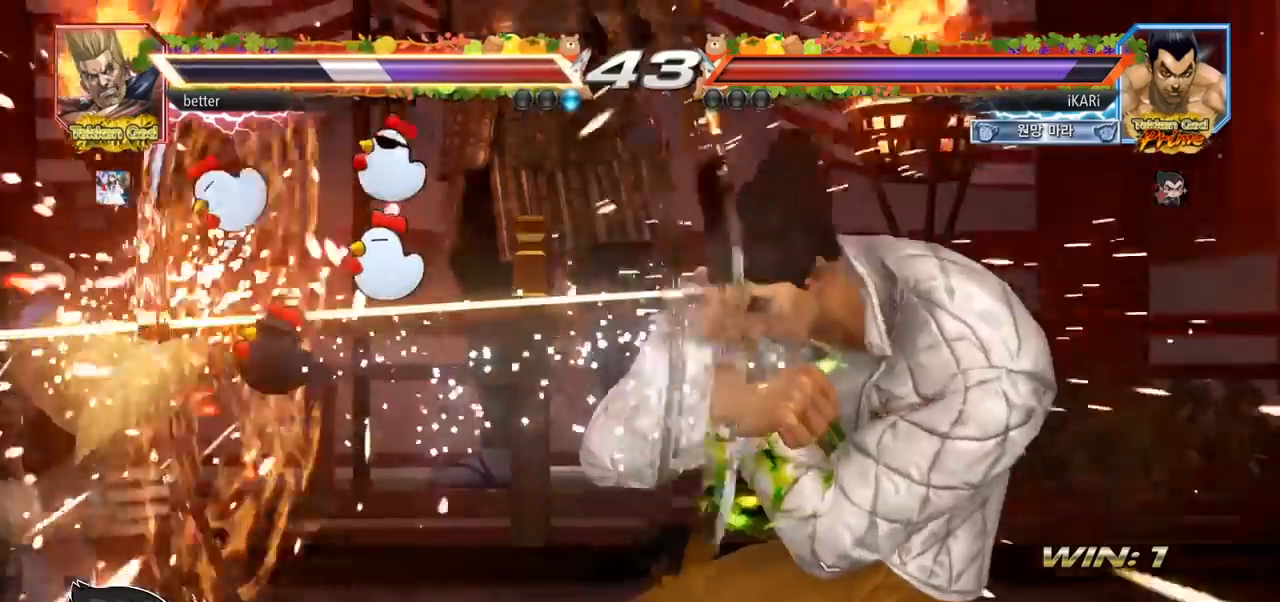
{"buttons": [], "left_stick": "center", "events": [[400, "left_stick", "down"], [500, "left_stick", "center"]]}
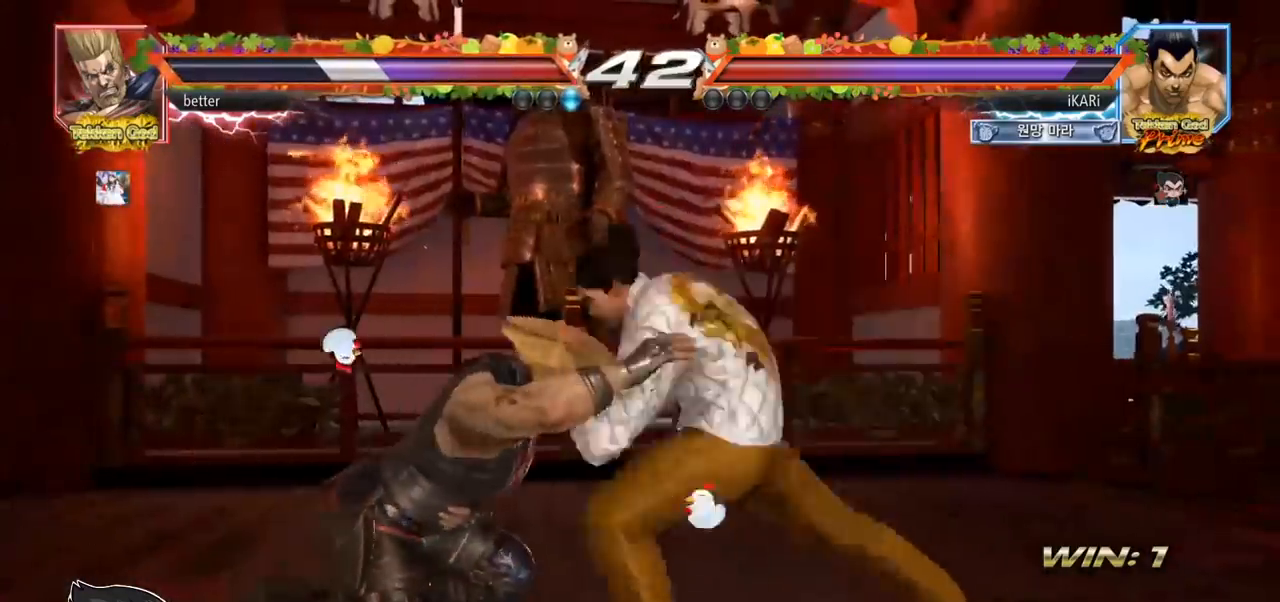
{"buttons": [], "left_stick": "center", "events": []}
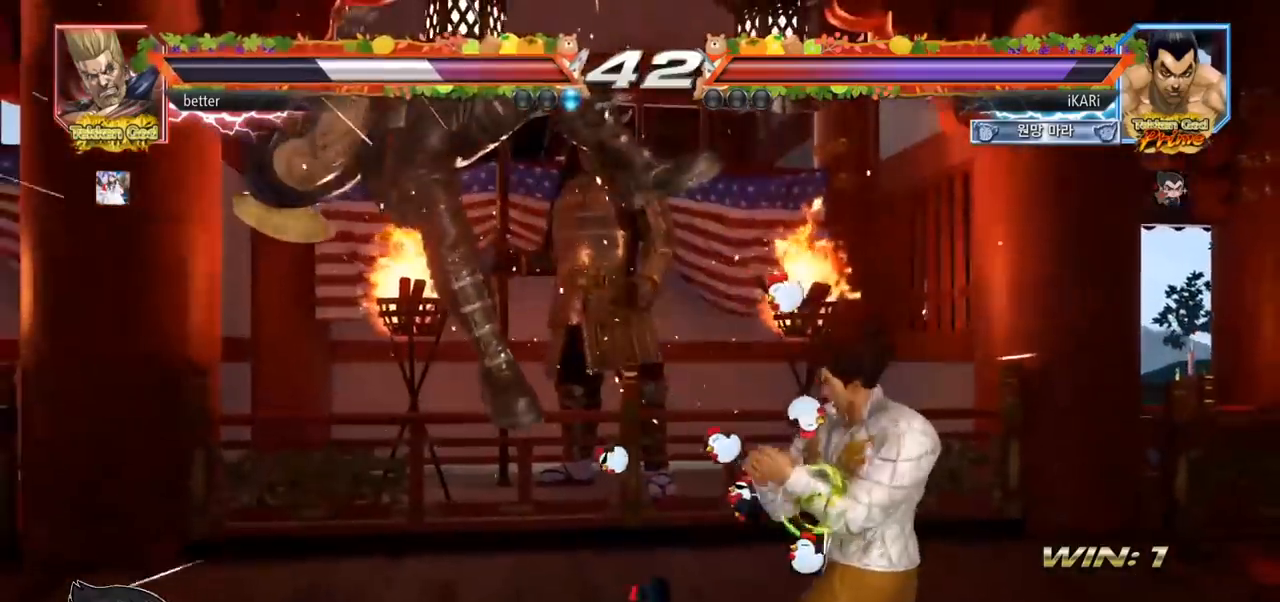
{"buttons": ["CIRCLE"], "left_stick": "center", "events": [[33, "left_stick", "left"], [83, "left_stick", "center"], [167, "CROSS", "down"], [217, "CROSS", "up"], [267, "SQUARE", "down"], [317, "SQUARE", "up"], [417, "CIRCLE", "down"], [450, "CIRCLE", "up"], [500, "CIRCLE", "down"]]}
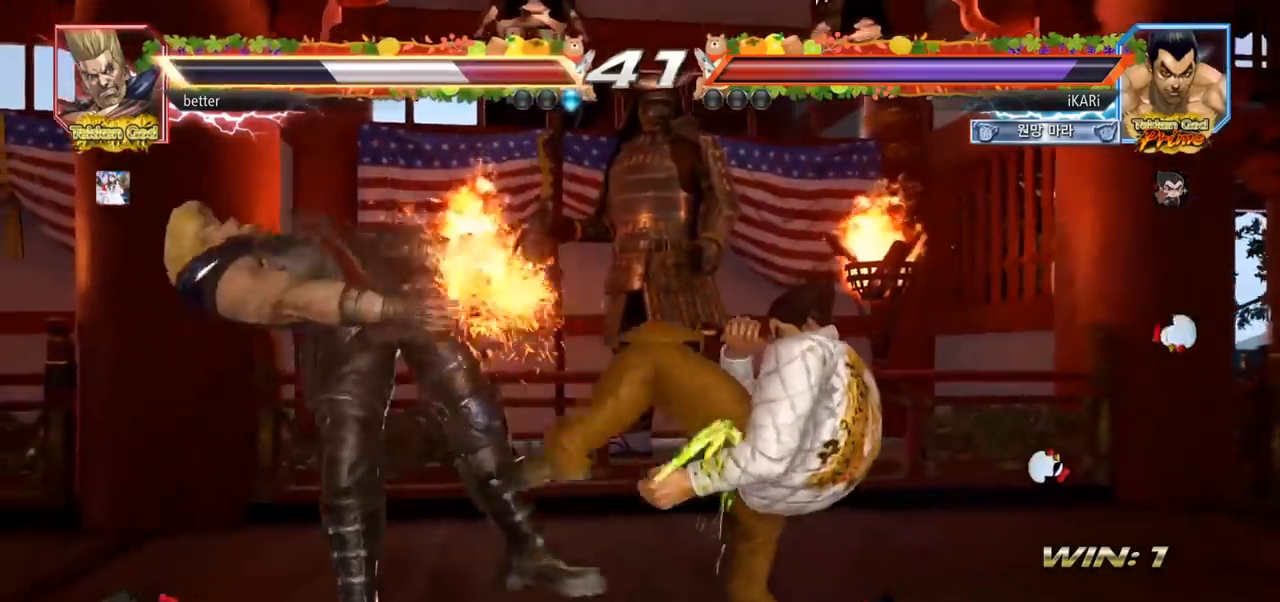
{"buttons": [], "left_stick": "center", "events": [[33, "CIRCLE", "up"], [67, "CIRCLE", "down"], [133, "CIRCLE", "up"], [417, "TRIANGLE", "down"], [467, "TRIANGLE", "up"]]}
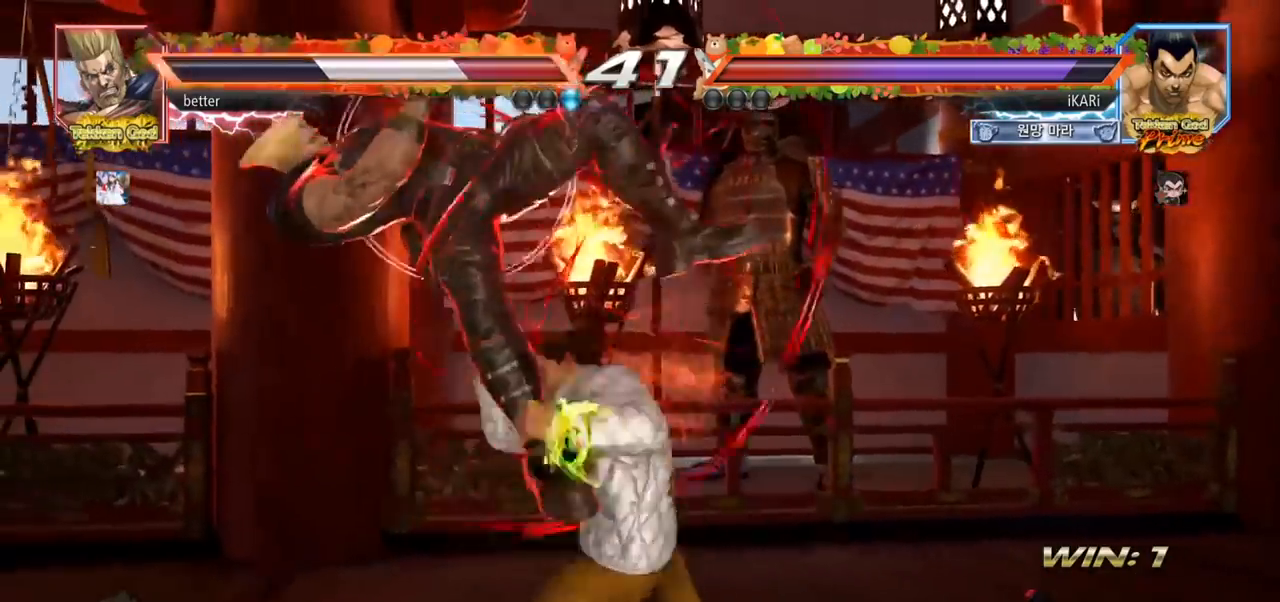
{"buttons": [], "left_stick": "left", "events": [[17, "TRIANGLE", "down"], [133, "TRIANGLE", "up"], [333, "left_stick", "left"], [383, "left_stick", "center"], [483, "left_stick", "left"]]}
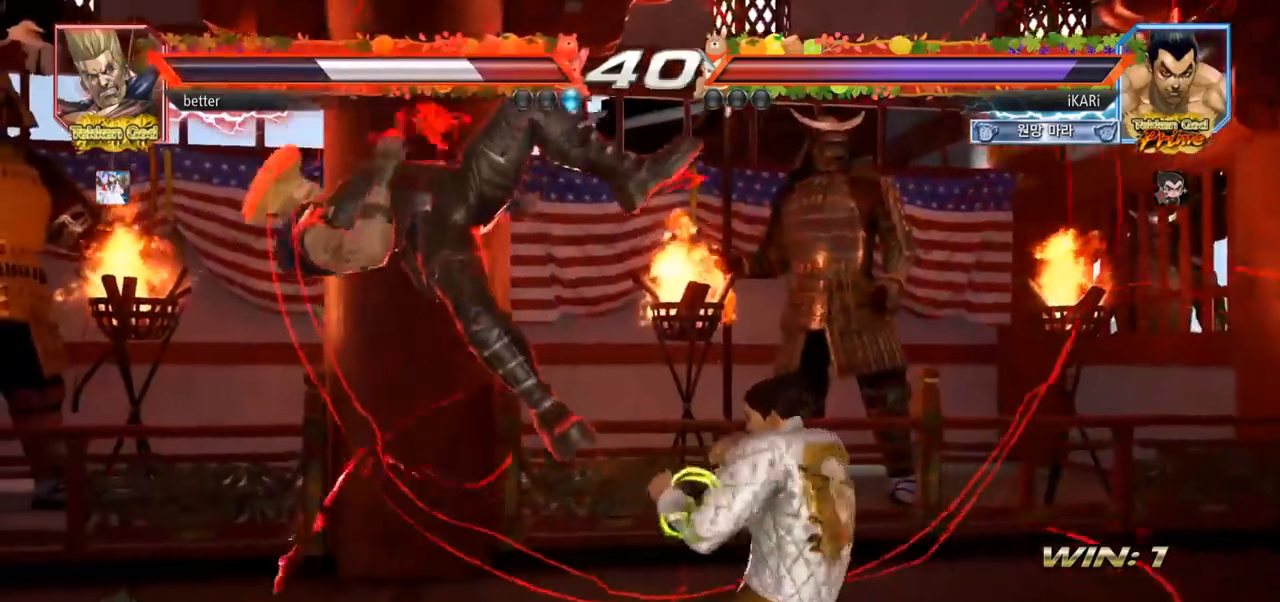
{"buttons": [], "left_stick": "right", "events": [[33, "SQUARE", "down"], [33, "left_stick", "center"], [150, "SQUARE", "up"], [333, "left_stick", "right"], [383, "CIRCLE", "down"], [500, "CIRCLE", "up"]]}
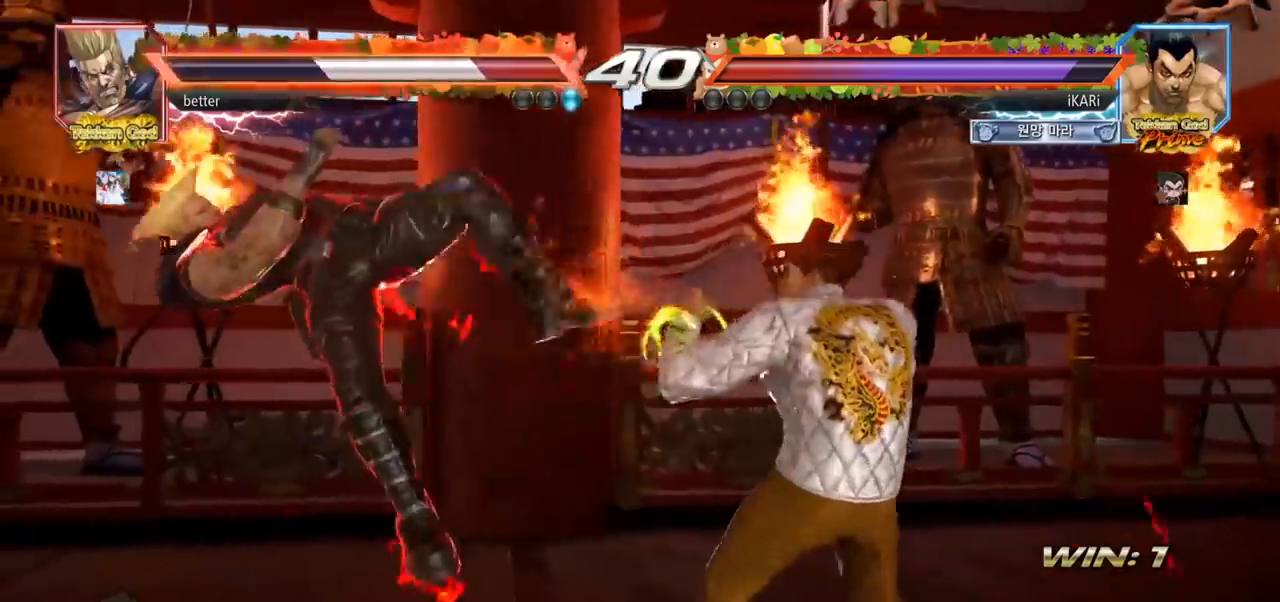
{"buttons": [], "left_stick": "center", "events": [[50, "TRIANGLE", "down"], [100, "TRIANGLE", "up"], [250, "TRIANGLE", "down"], [317, "TRIANGLE", "up"], [333, "left_stick", "center"], [383, "TRIANGLE", "down"], [400, "R1", "down"], [450, "R1", "up"], [483, "TRIANGLE", "up"]]}
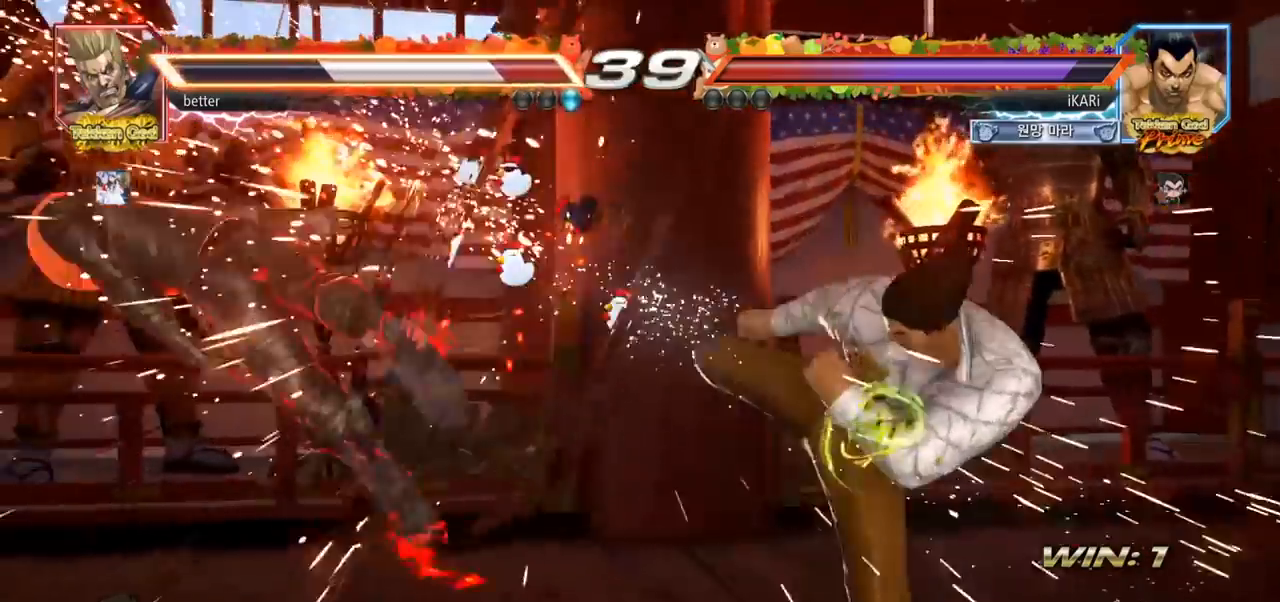
{"buttons": [], "left_stick": "left", "events": [[117, "left_stick", "left"], [167, "left_stick", "center"], [333, "left_stick", "left"], [383, "left_stick", "center"], [450, "left_stick", "left"]]}
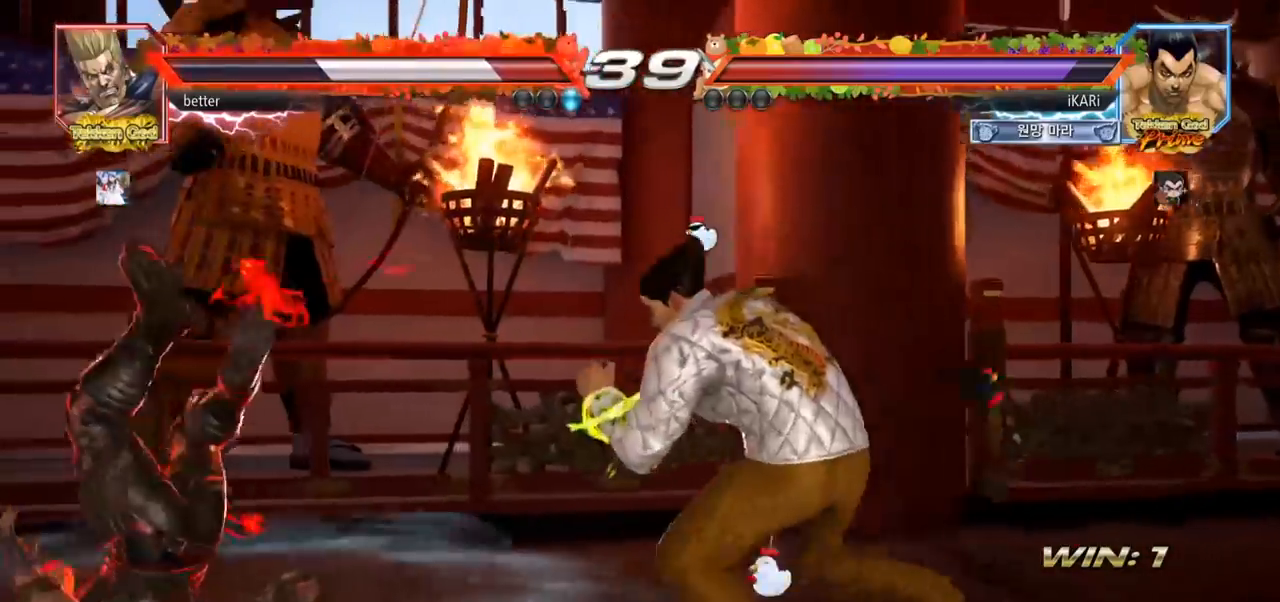
{"buttons": [], "left_stick": "down-left", "events": [[183, "left_stick", "down-left"], [200, "SQUARE", "down"], [250, "SQUARE", "up"], [383, "CIRCLE", "down"], [450, "CIRCLE", "up"]]}
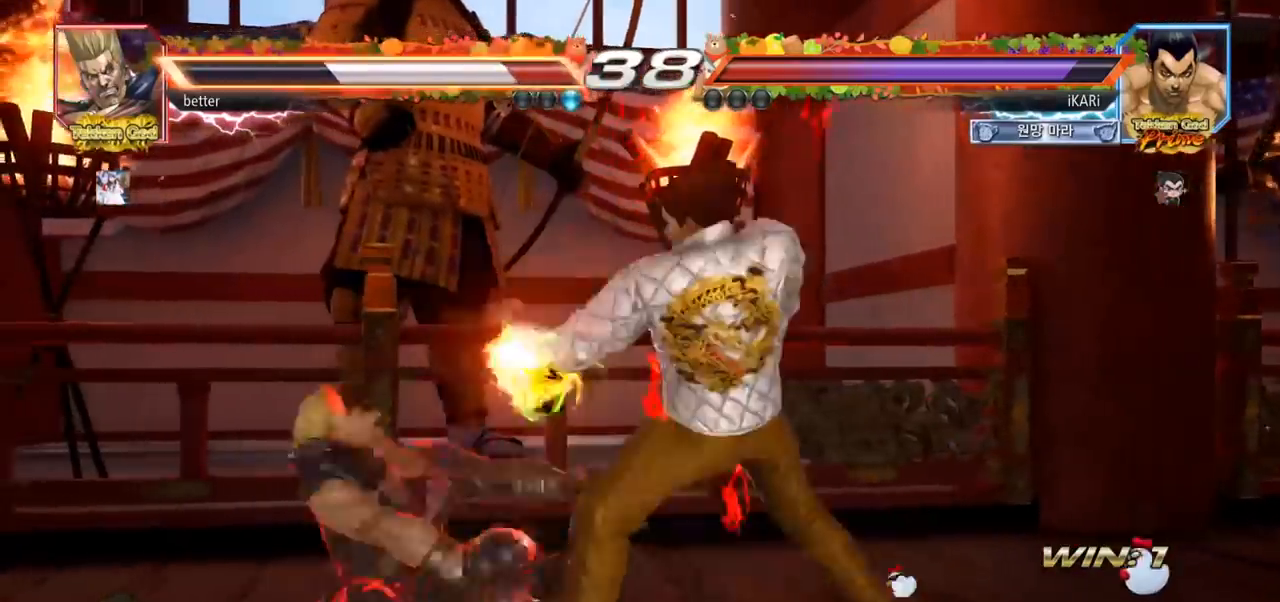
{"buttons": [], "left_stick": "center", "events": [[17, "TRIANGLE", "down"], [367, "TRIANGLE", "up"], [383, "left_stick", "center"]]}
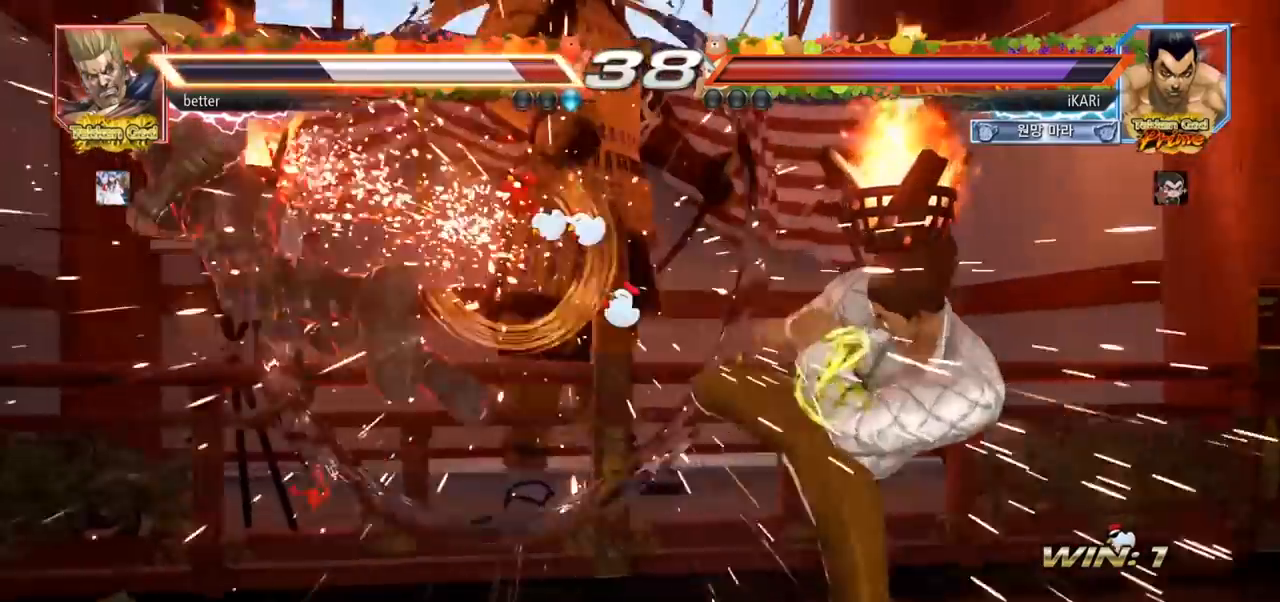
{"buttons": ["TRIANGLE"], "left_stick": "left", "events": [[133, "left_stick", "left"], [200, "left_stick", "center"], [283, "left_stick", "left"], [467, "TRIANGLE", "down"]]}
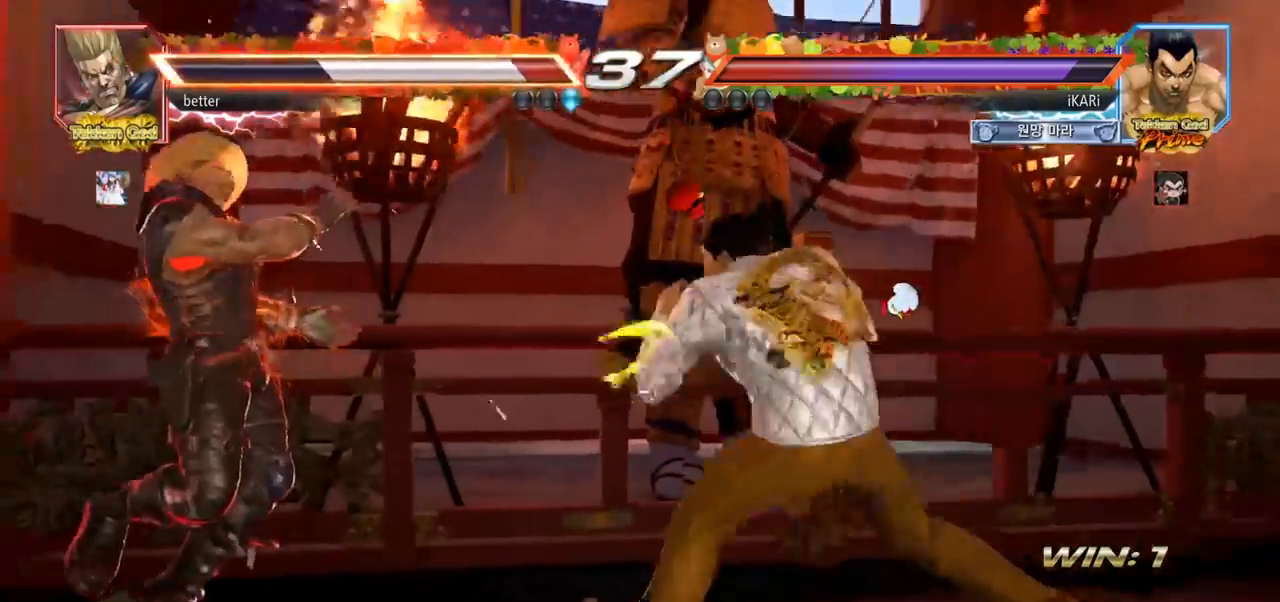
{"buttons": [], "left_stick": "center", "events": [[33, "TRIANGLE", "up"], [117, "TRIANGLE", "down"], [167, "left_stick", "center"], [200, "TRIANGLE", "up"]]}
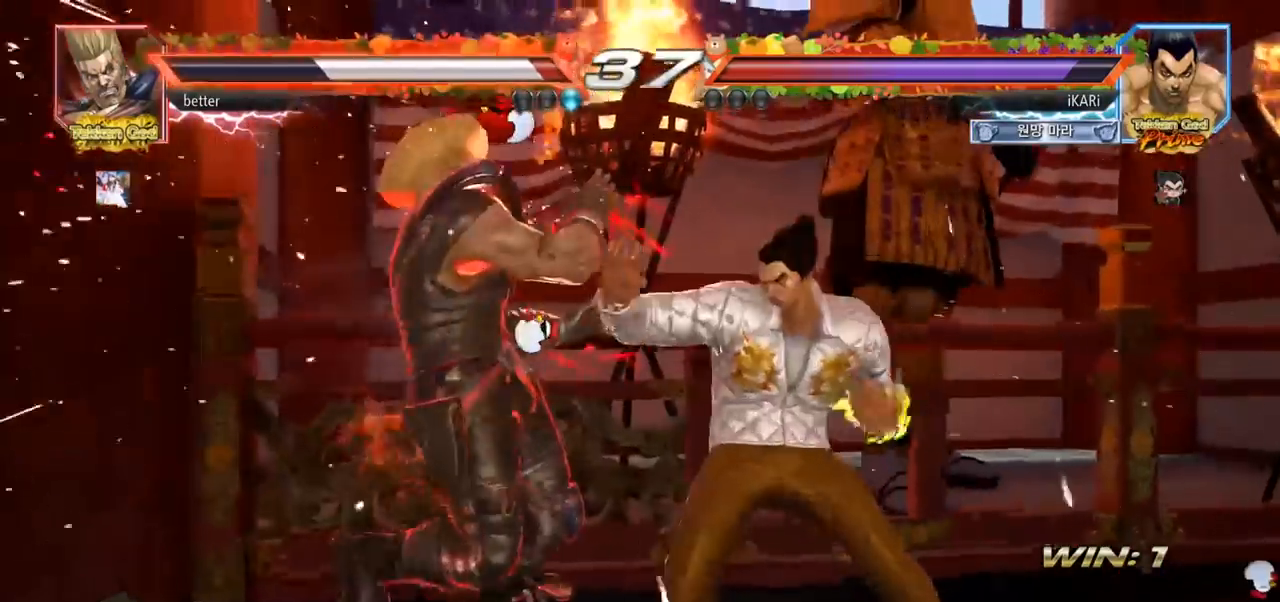
{"buttons": [], "left_stick": "down-right", "events": [[217, "left_stick", "down"], [267, "left_stick", "center"], [350, "left_stick", "down-right"], [367, "CIRCLE", "down"], [400, "CIRCLE", "up"], [450, "TRIANGLE", "down"], [500, "TRIANGLE", "up"]]}
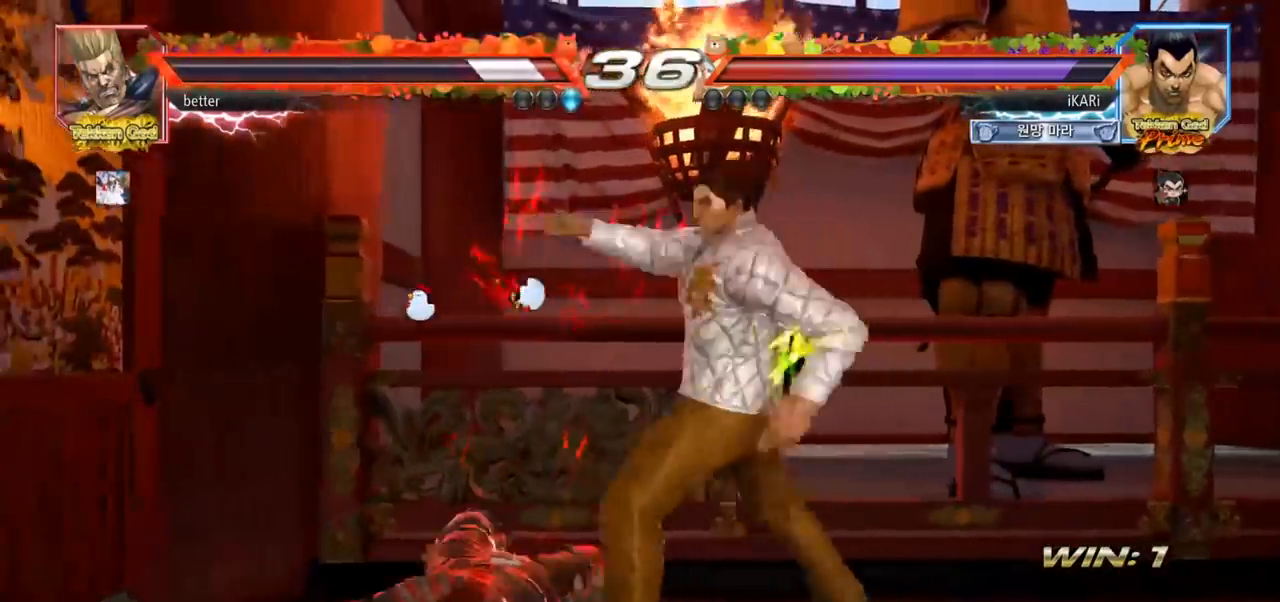
{"buttons": [], "left_stick": "center", "events": [[50, "left_stick", "center"], [300, "left_stick", "right"], [483, "left_stick", "center"]]}
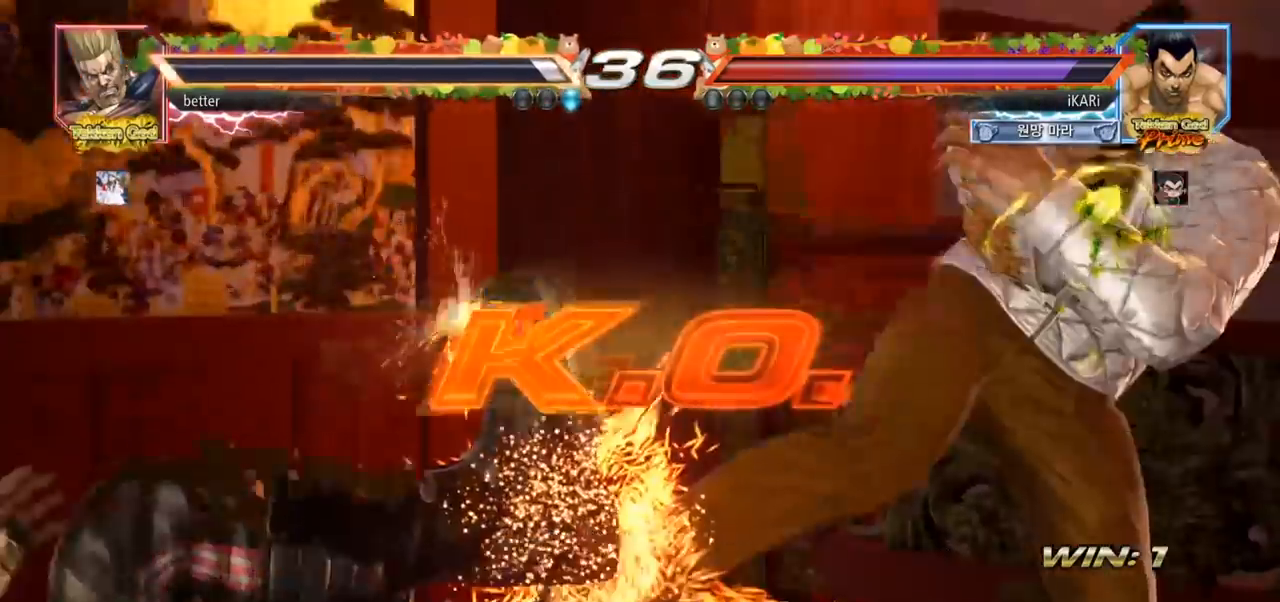
{"buttons": [], "left_stick": "center", "events": []}
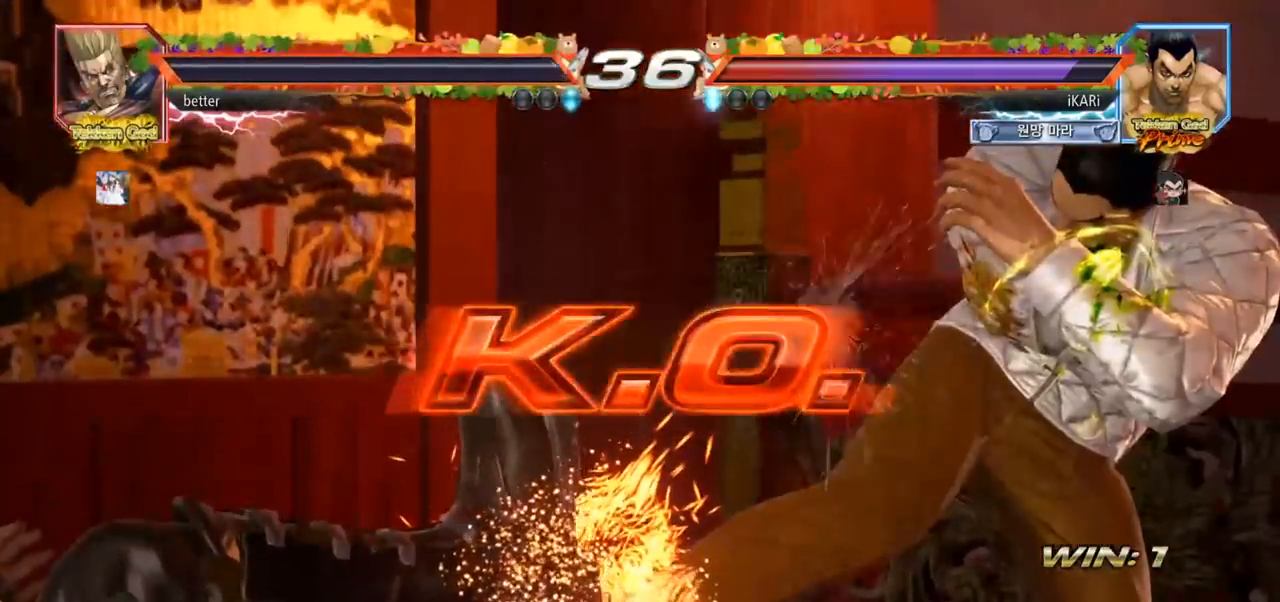
{"buttons": [], "left_stick": "center", "events": []}